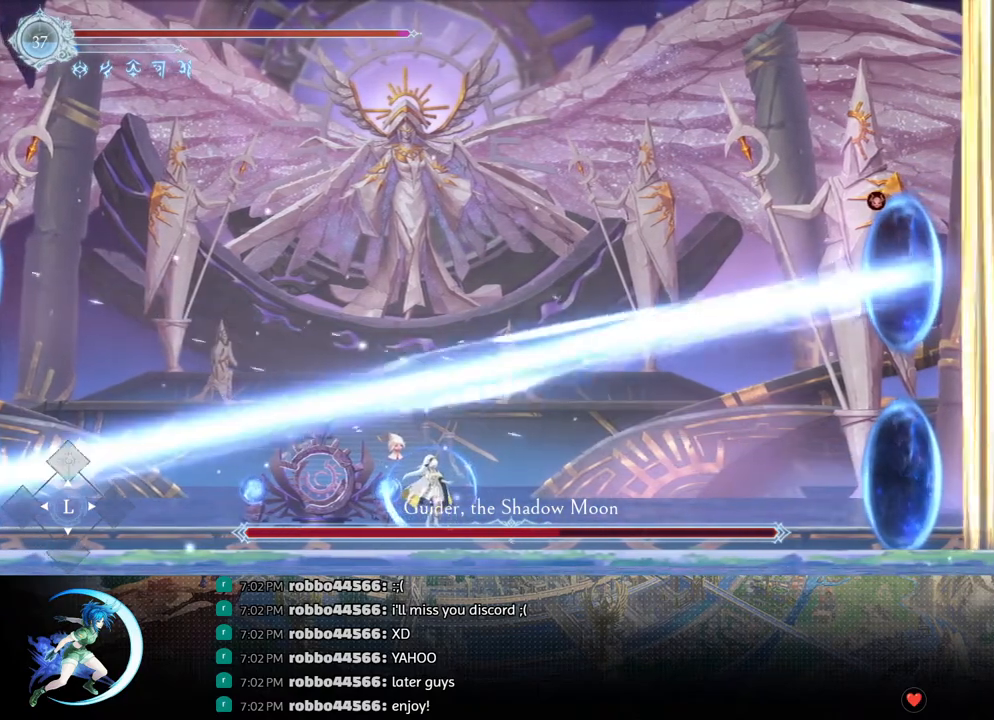
Gameplay with a controller (PlayStation layout); each line is a JSON object with the inputs held at the frame after it. "events" lists button and stick changes between this image and that frame as [ms after this image, input, new state], when the widget could be followed in between.
{"buttons": [], "left_stick": "center", "right_stick": "center", "events": [[67, "CROSS", "down"], [317, "CROSS", "up"]]}
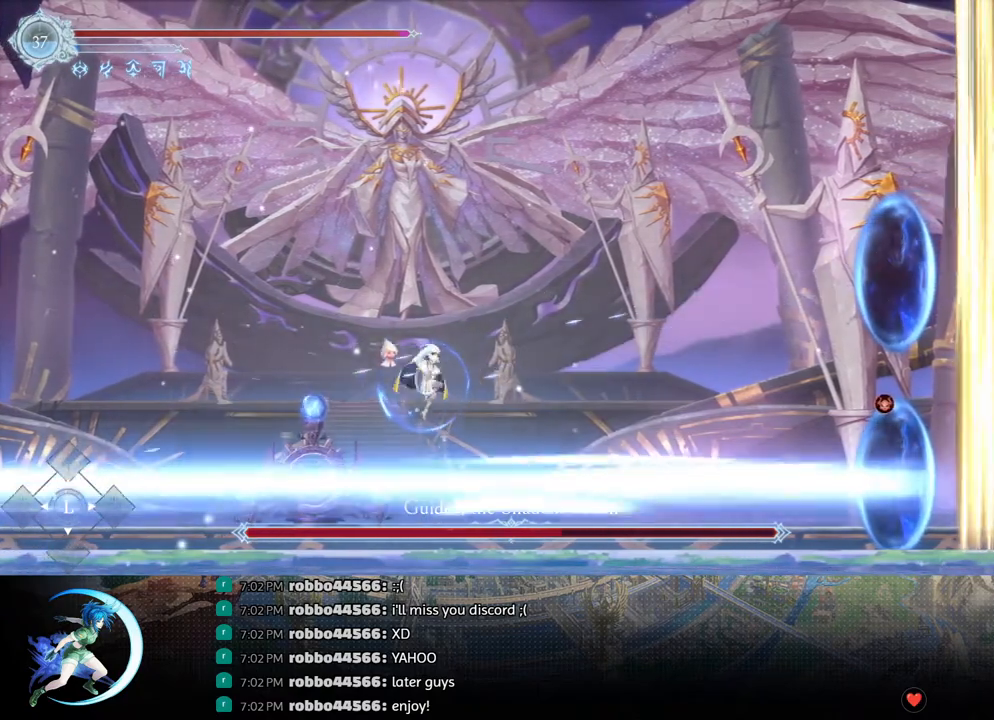
{"buttons": ["R1", "DPAD_RIGHT"], "left_stick": "center", "right_stick": "center", "events": [[333, "DPAD_RIGHT", "down"], [417, "R1", "down"]]}
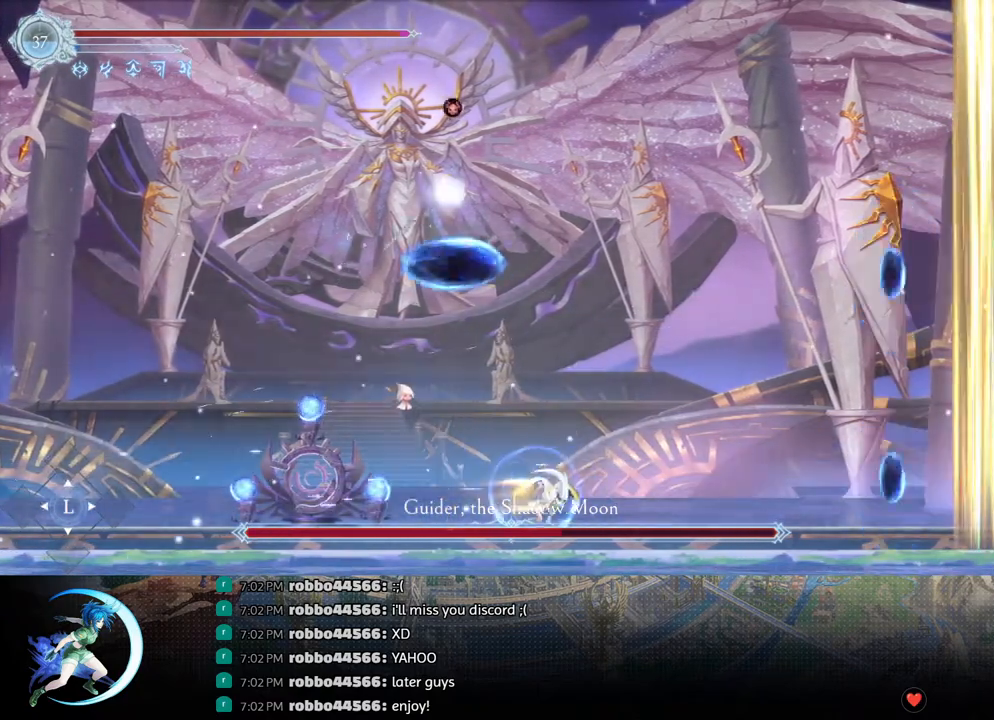
{"buttons": ["SQUARE", "DPAD_LEFT"], "left_stick": "center", "right_stick": "center", "events": [[100, "R1", "up"], [217, "DPAD_RIGHT", "up"], [300, "CROSS", "down"], [300, "DPAD_LEFT", "down"], [417, "CROSS", "up"], [467, "SQUARE", "down"]]}
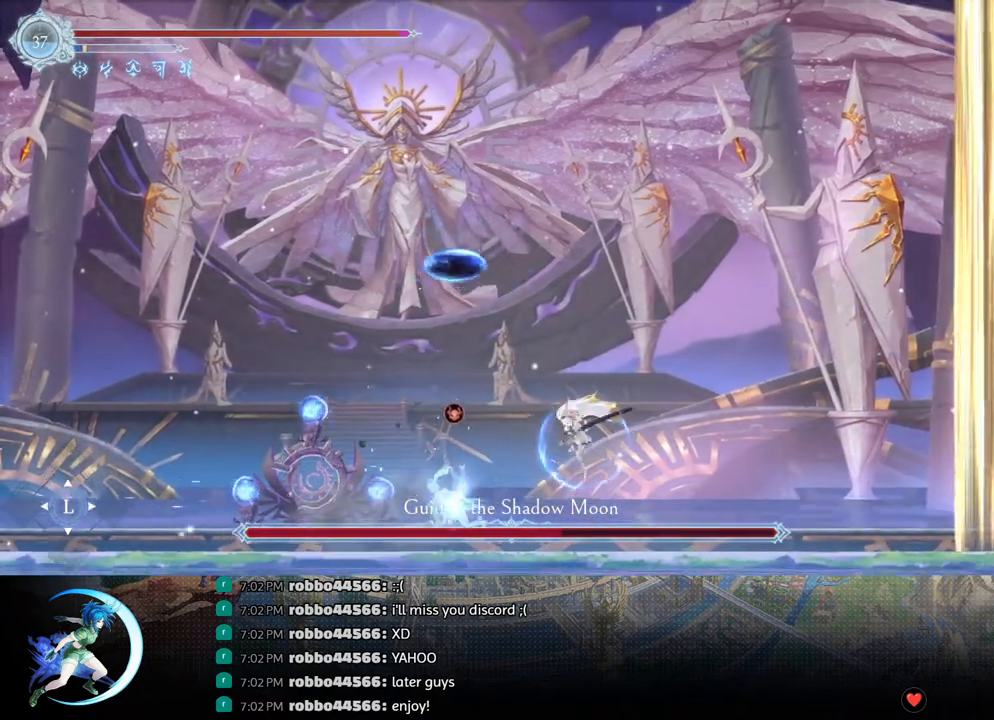
{"buttons": ["DPAD_DOWN", "DPAD_LEFT"], "left_stick": "center", "right_stick": "center", "events": [[67, "SQUARE", "up"], [100, "DPAD_LEFT", "up"], [317, "DPAD_DOWN", "down"], [467, "DPAD_LEFT", "down"]]}
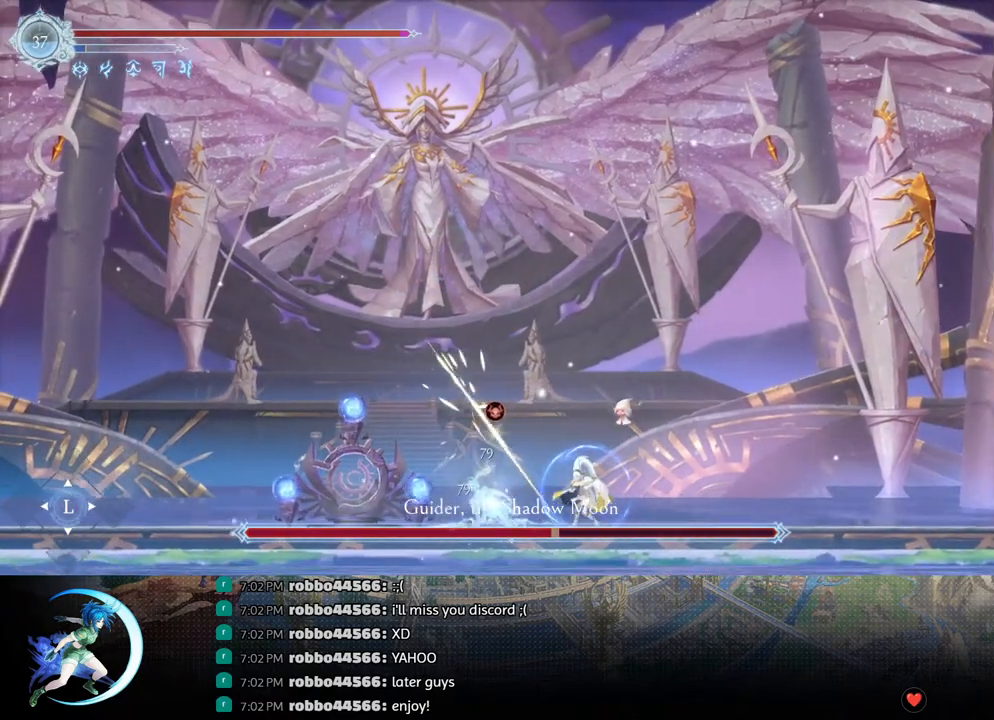
{"buttons": ["CROSS"], "left_stick": "center", "right_stick": "center", "events": [[17, "DPAD_DOWN", "up"], [67, "SQUARE", "down"], [100, "DPAD_LEFT", "up"], [200, "SQUARE", "up"], [467, "CROSS", "down"]]}
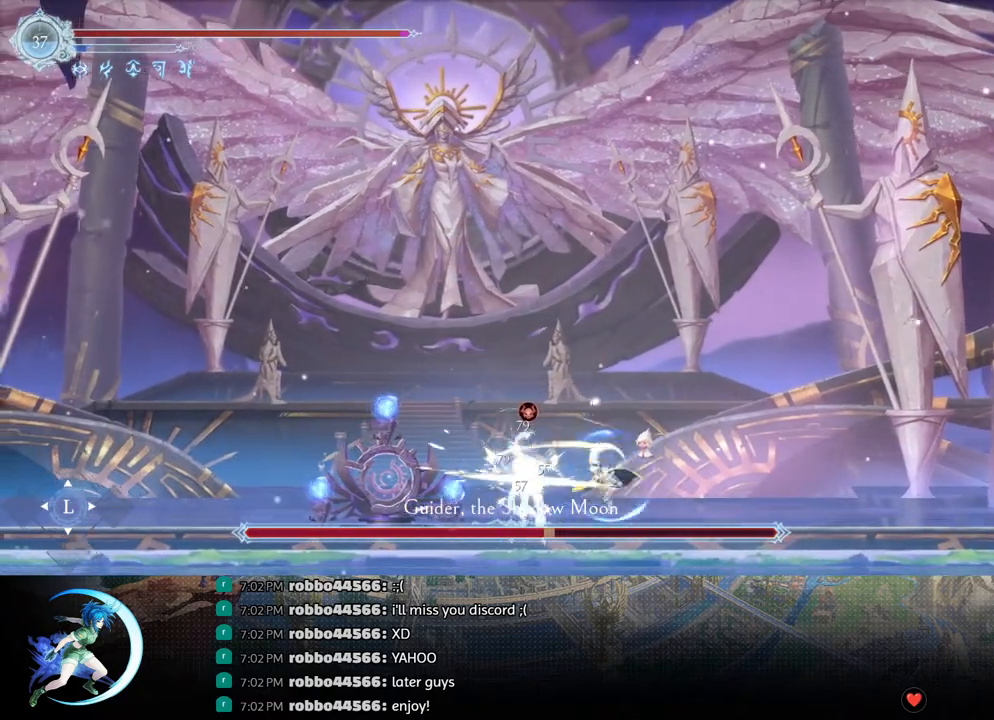
{"buttons": [], "left_stick": "center", "right_stick": "center", "events": [[50, "CROSS", "up"], [117, "SQUARE", "down"], [233, "SQUARE", "up"]]}
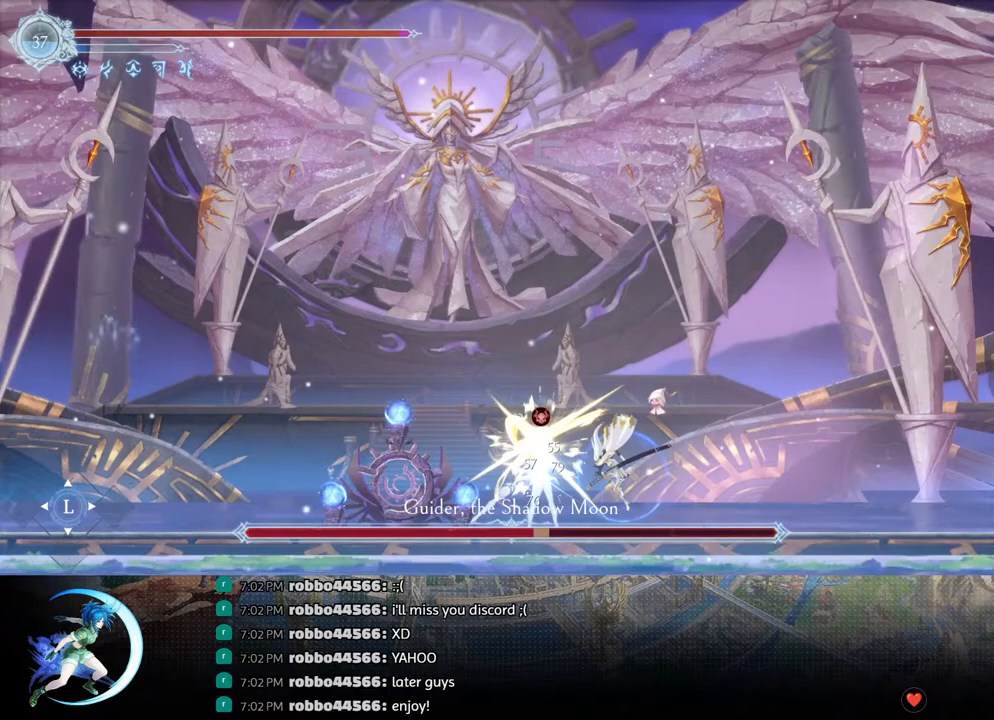
{"buttons": ["DPAD_RIGHT"], "left_stick": "center", "right_stick": "center", "events": [[83, "DPAD_RIGHT", "down"], [150, "R1", "down"], [333, "R1", "up"]]}
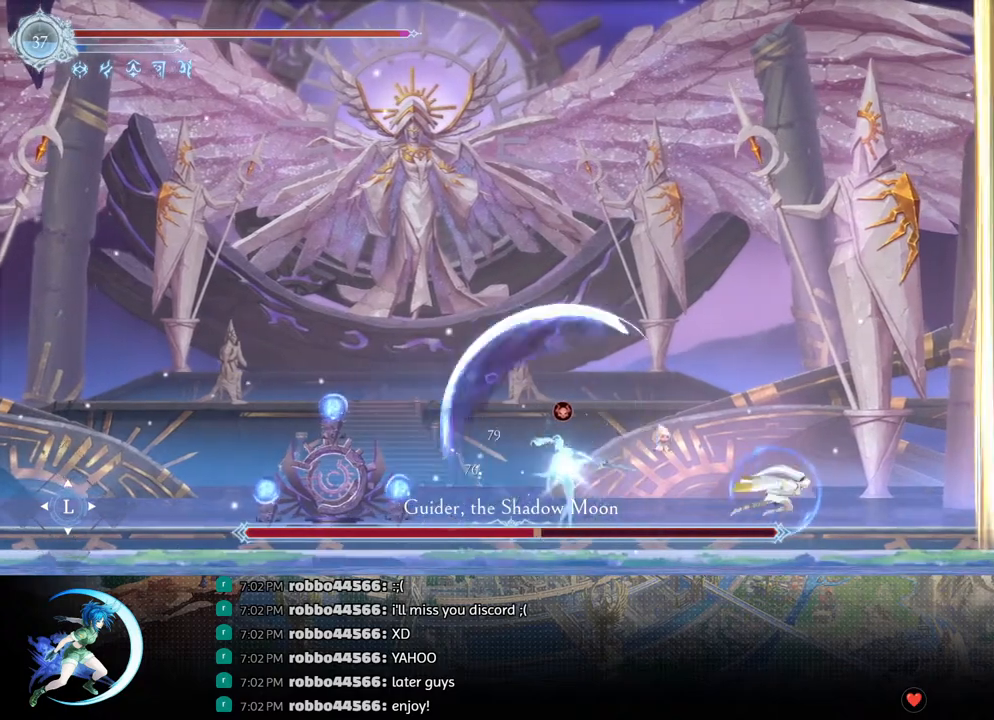
{"buttons": [], "left_stick": "center", "right_stick": "center", "events": [[383, "DPAD_RIGHT", "up"]]}
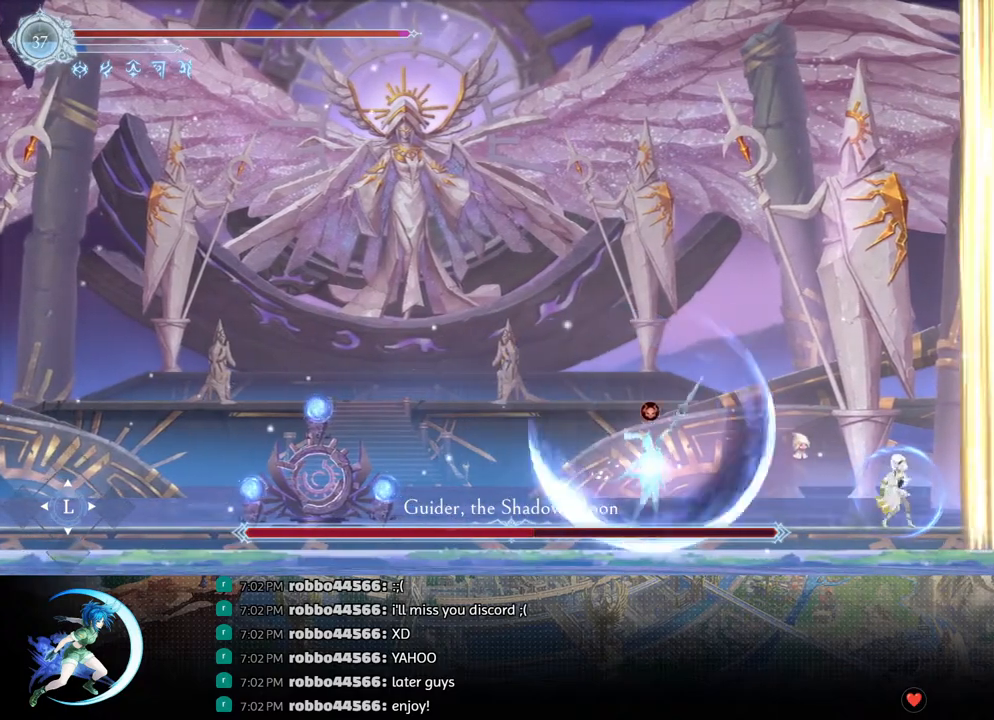
{"buttons": ["CROSS", "DPAD_LEFT"], "left_stick": "center", "right_stick": "center", "events": [[317, "CROSS", "down"], [400, "CROSS", "up"], [450, "CROSS", "down"], [500, "DPAD_LEFT", "down"]]}
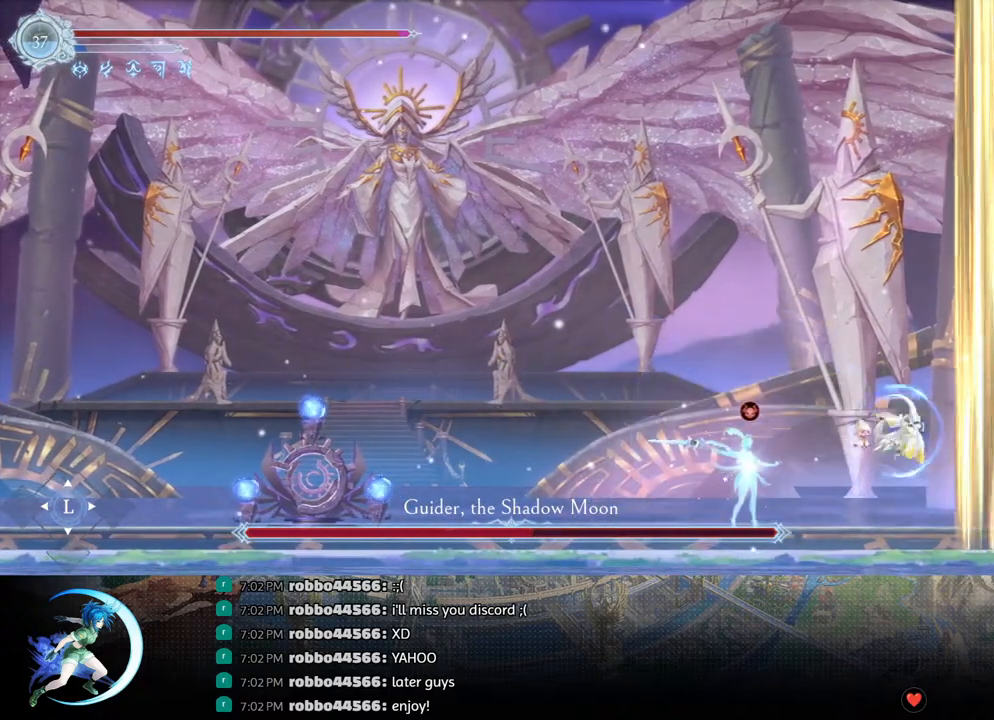
{"buttons": ["DPAD_RIGHT"], "left_stick": "center", "right_stick": "center", "events": [[83, "CROSS", "up"], [133, "R1", "down"], [233, "DPAD_DOWN", "down"], [267, "CROSS", "down"], [283, "DPAD_LEFT", "up"], [300, "R1", "up"], [333, "DPAD_RIGHT", "down"], [350, "CROSS", "up"], [383, "DPAD_DOWN", "up"]]}
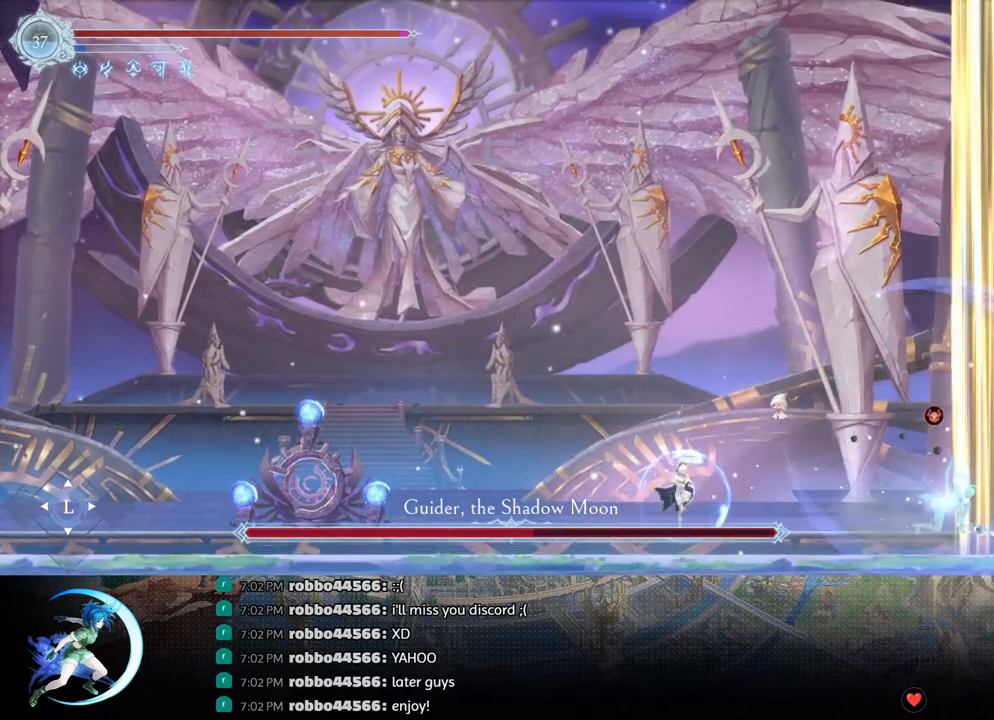
{"buttons": [], "left_stick": "center", "right_stick": "center", "events": [[17, "CROSS", "down"], [150, "CROSS", "up"], [217, "SQUARE", "down"], [333, "SQUARE", "up"], [400, "DPAD_RIGHT", "up"]]}
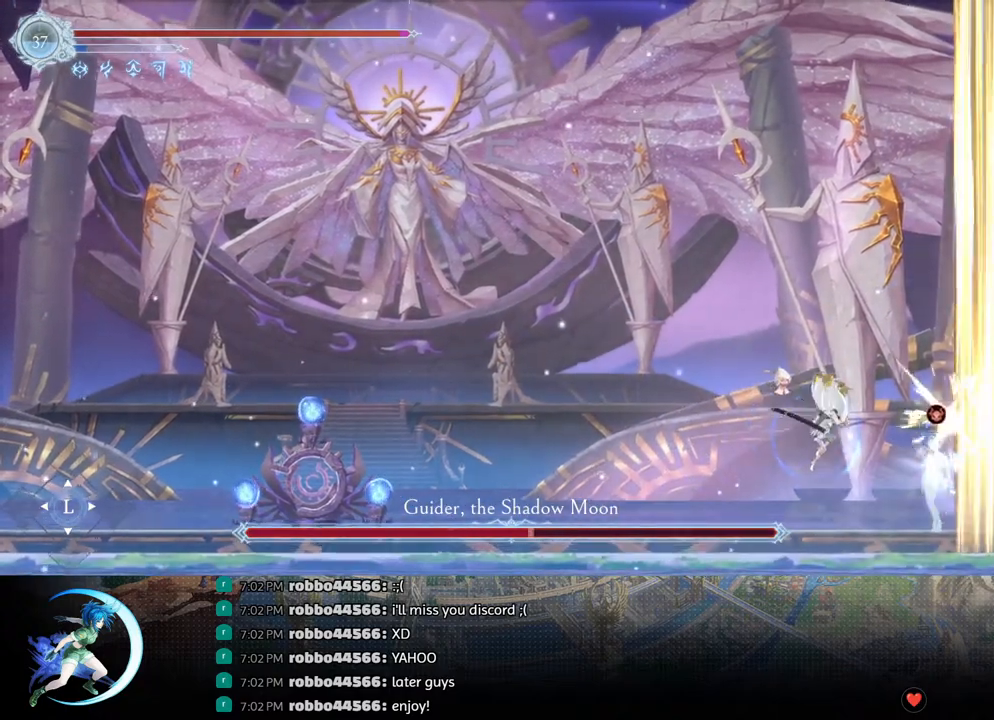
{"buttons": [], "left_stick": "center", "right_stick": "center", "events": [[83, "DPAD_DOWN", "down"], [133, "DPAD_RIGHT", "down"], [233, "DPAD_DOWN", "up"], [283, "SQUARE", "down"], [317, "DPAD_RIGHT", "up"], [417, "SQUARE", "up"]]}
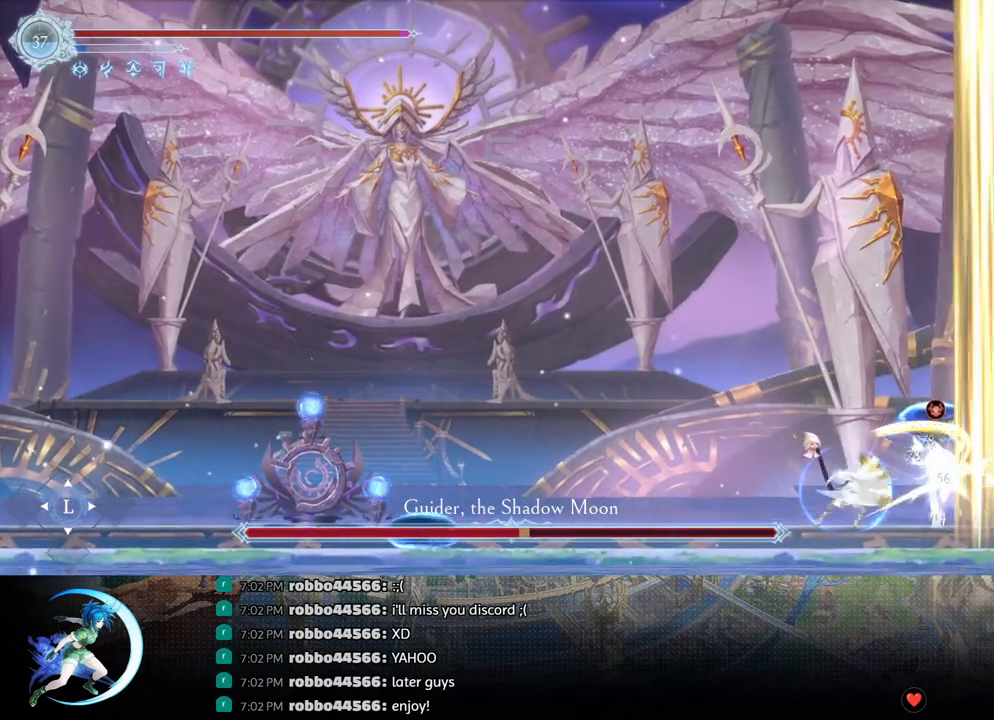
{"buttons": [], "left_stick": "center", "right_stick": "center", "events": [[167, "CROSS", "down"], [233, "CROSS", "up"], [283, "SQUARE", "down"], [383, "SQUARE", "up"]]}
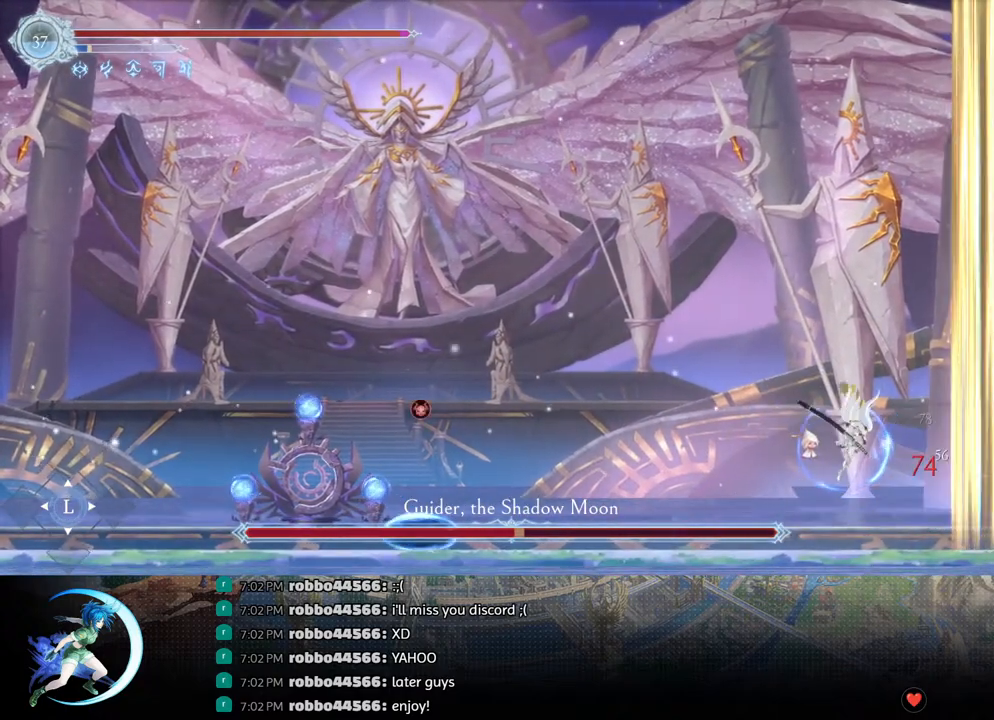
{"buttons": ["DPAD_LEFT"], "left_stick": "center", "right_stick": "center", "events": [[150, "DPAD_LEFT", "down"], [283, "R1", "down"], [417, "R1", "up"]]}
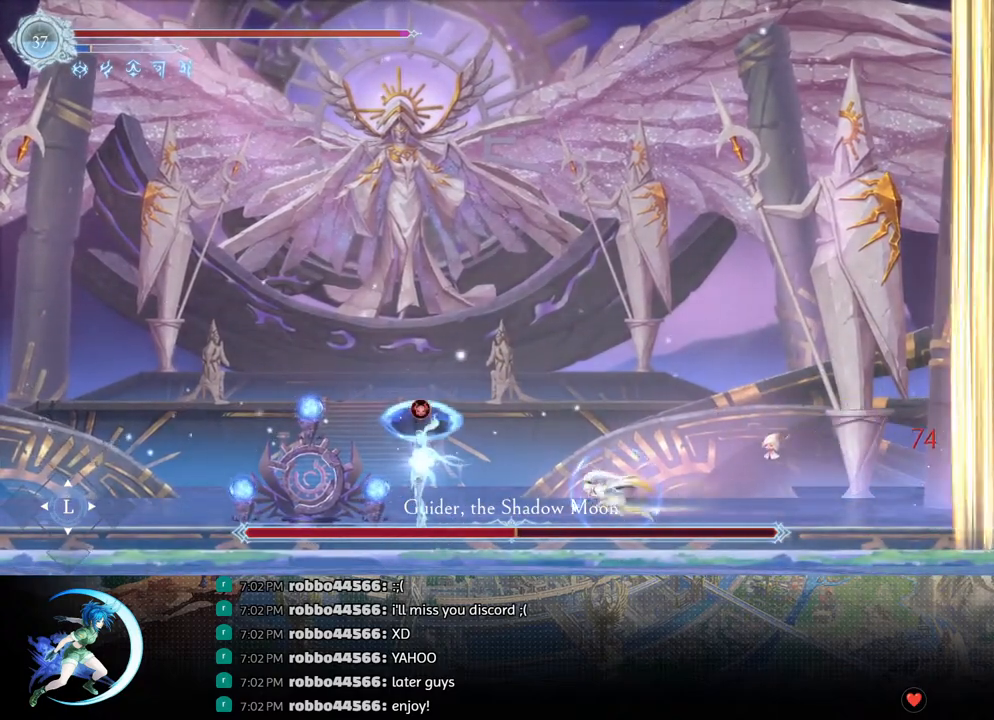
{"buttons": [], "left_stick": "center", "right_stick": "center", "events": [[117, "CROSS", "down"], [233, "CROSS", "up"], [283, "SQUARE", "down"], [350, "SQUARE", "up"], [400, "DPAD_LEFT", "up"]]}
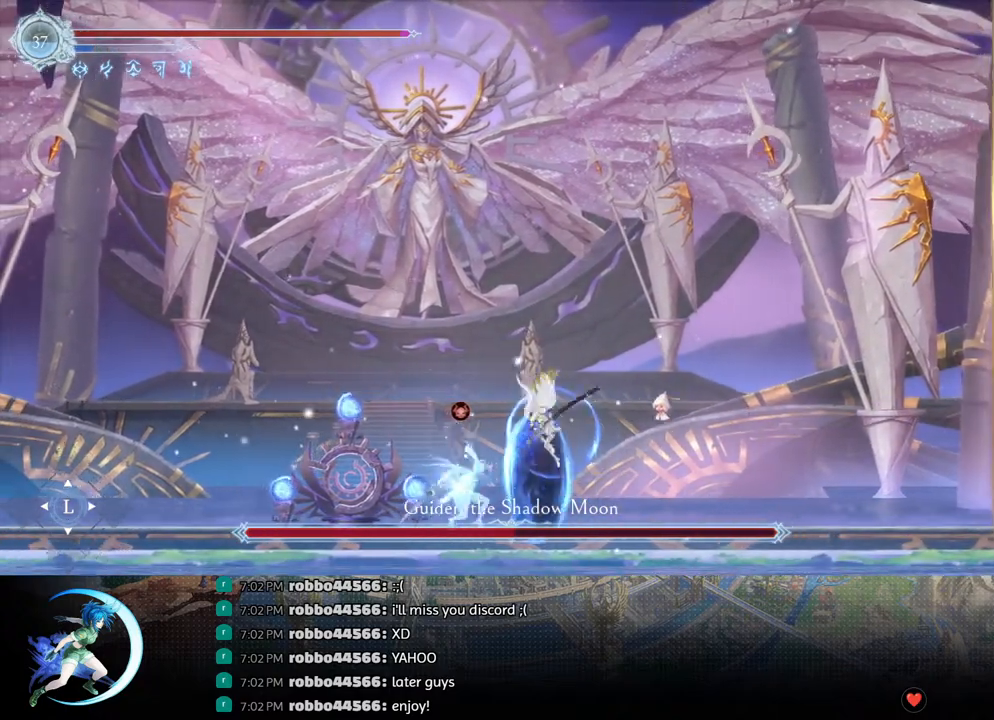
{"buttons": [], "left_stick": "center", "right_stick": "center", "events": [[267, "DPAD_DOWN", "down"], [300, "DPAD_LEFT", "down"], [350, "DPAD_DOWN", "up"], [367, "SQUARE", "down"], [433, "DPAD_LEFT", "up"], [500, "SQUARE", "up"]]}
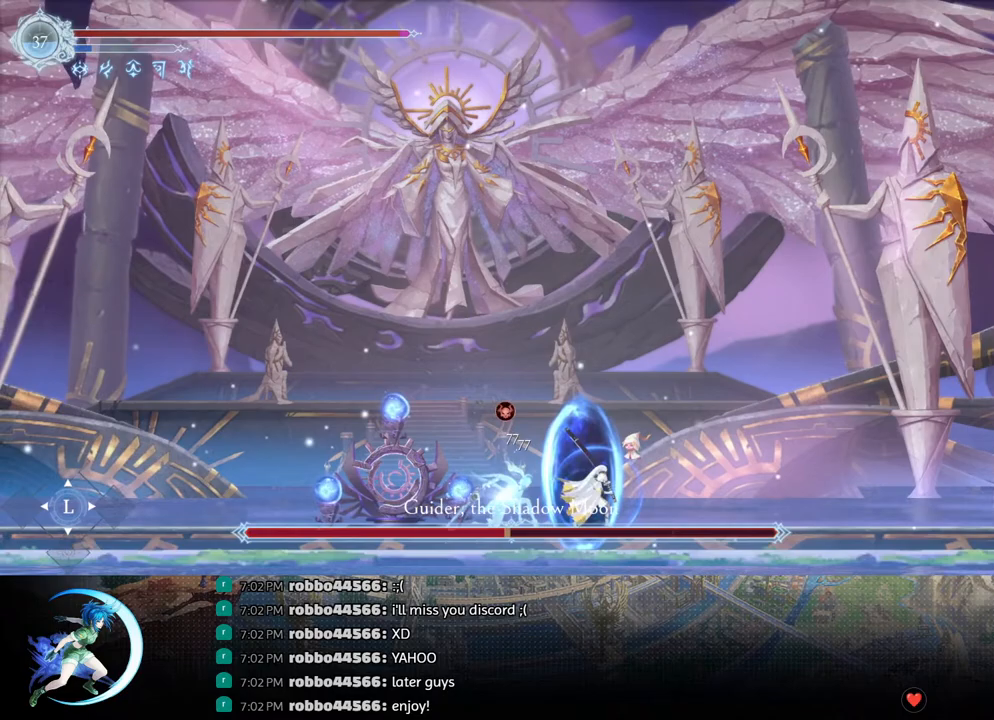
{"buttons": [], "left_stick": "center", "right_stick": "center", "events": [[267, "CROSS", "down"], [350, "CROSS", "up"], [383, "SQUARE", "down"], [500, "SQUARE", "up"]]}
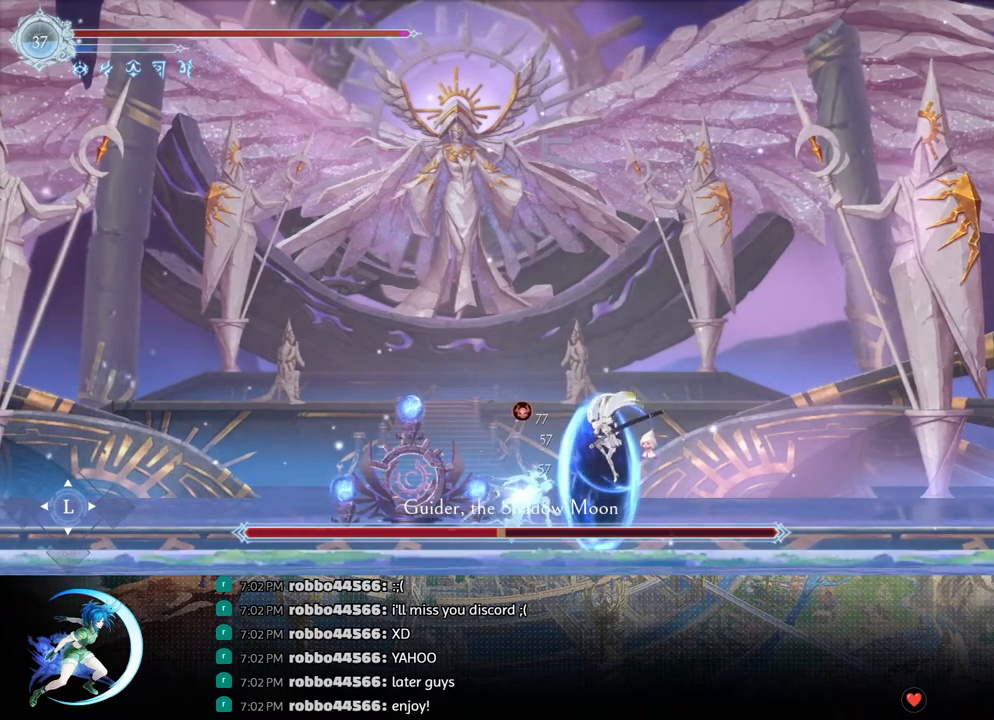
{"buttons": [], "left_stick": "center", "right_stick": "center", "events": []}
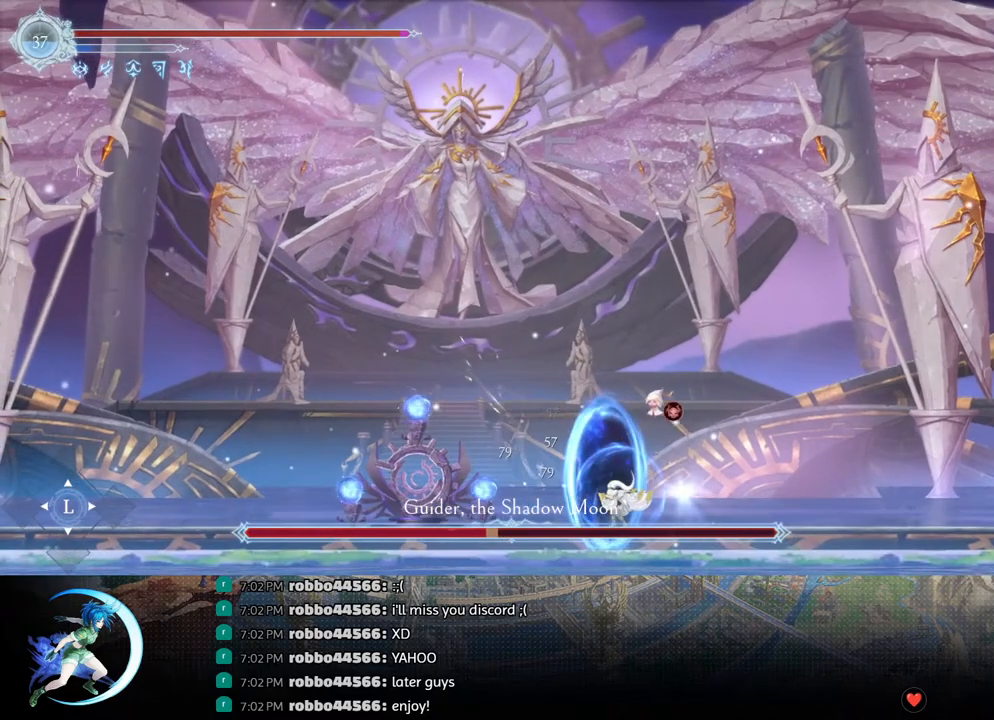
{"buttons": [], "left_stick": "center", "right_stick": "center", "events": [[150, "DPAD_LEFT", "down"], [267, "DPAD_LEFT", "up"]]}
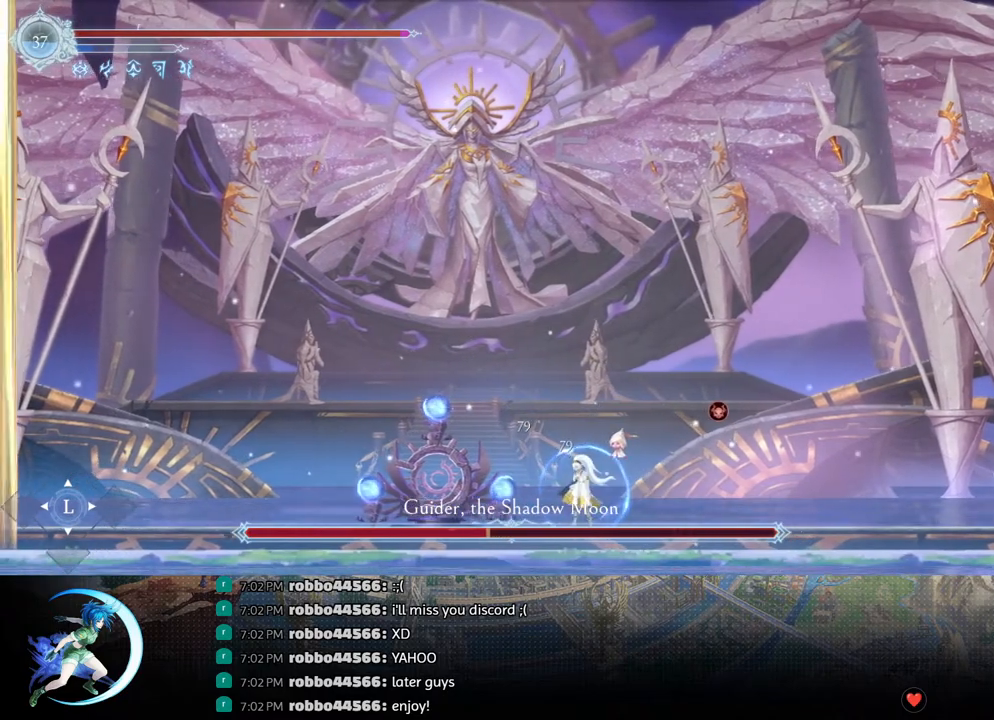
{"buttons": ["DPAD_RIGHT"], "left_stick": "center", "right_stick": "center", "events": [[83, "DPAD_LEFT", "down"], [133, "R1", "down"], [183, "DPAD_DOWN", "down"], [200, "R1", "up"], [233, "DPAD_LEFT", "up"], [267, "R1", "down"], [317, "DPAD_DOWN", "up"], [333, "R1", "up"], [467, "DPAD_RIGHT", "down"]]}
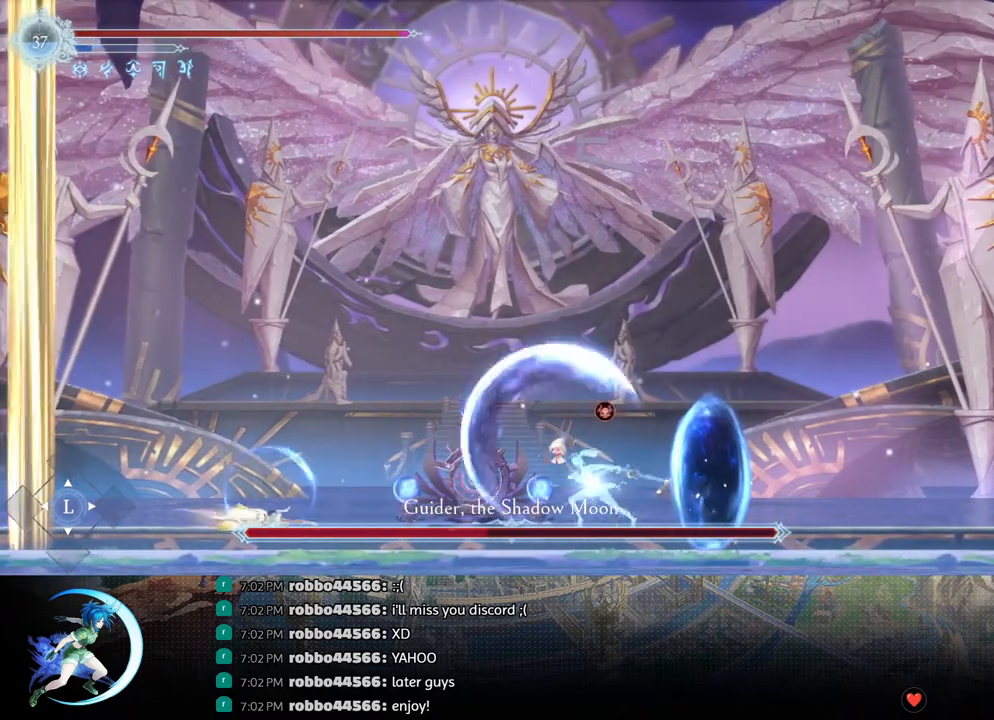
{"buttons": ["DPAD_RIGHT"], "left_stick": "center", "right_stick": "center", "events": [[233, "CROSS", "down"], [333, "CROSS", "up"], [400, "SQUARE", "down"], [500, "SQUARE", "up"]]}
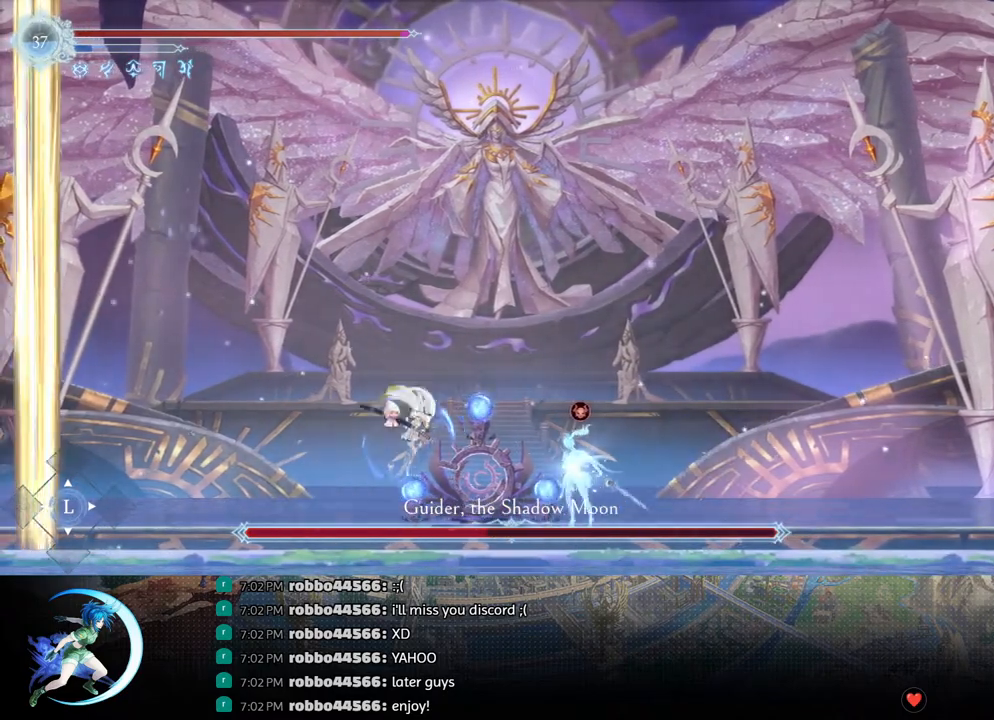
{"buttons": ["SQUARE", "DPAD_RIGHT"], "left_stick": "center", "right_stick": "center", "events": [[150, "DPAD_RIGHT", "up"], [317, "DPAD_DOWN", "down"], [383, "DPAD_RIGHT", "down"], [467, "DPAD_DOWN", "up"], [467, "SQUARE", "down"]]}
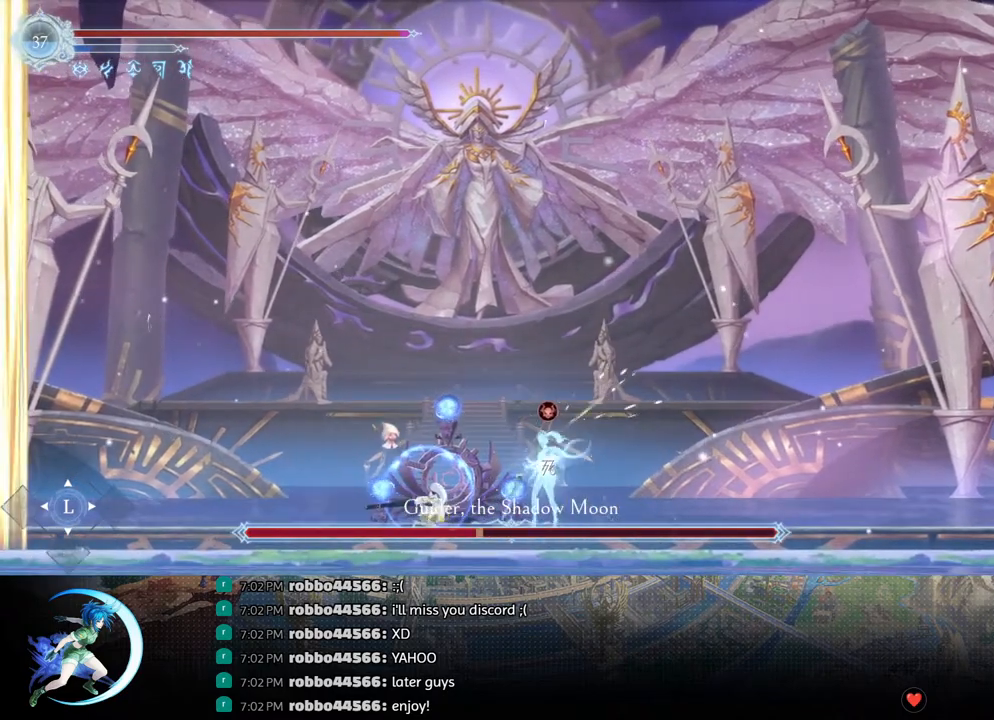
{"buttons": ["DPAD_LEFT"], "left_stick": "center", "right_stick": "center", "events": [[67, "DPAD_RIGHT", "up"], [100, "SQUARE", "up"], [417, "CROSS", "down"], [467, "DPAD_LEFT", "down"], [483, "CROSS", "up"]]}
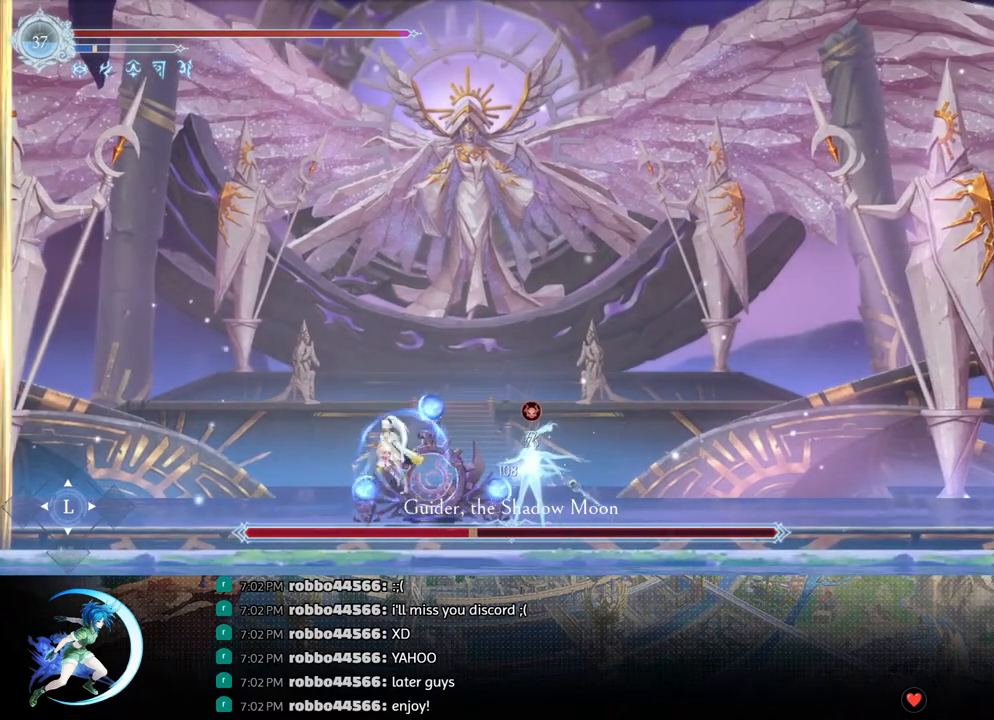
{"buttons": ["DPAD_LEFT"], "left_stick": "center", "right_stick": "center", "events": [[17, "R1", "down"], [167, "R1", "up"]]}
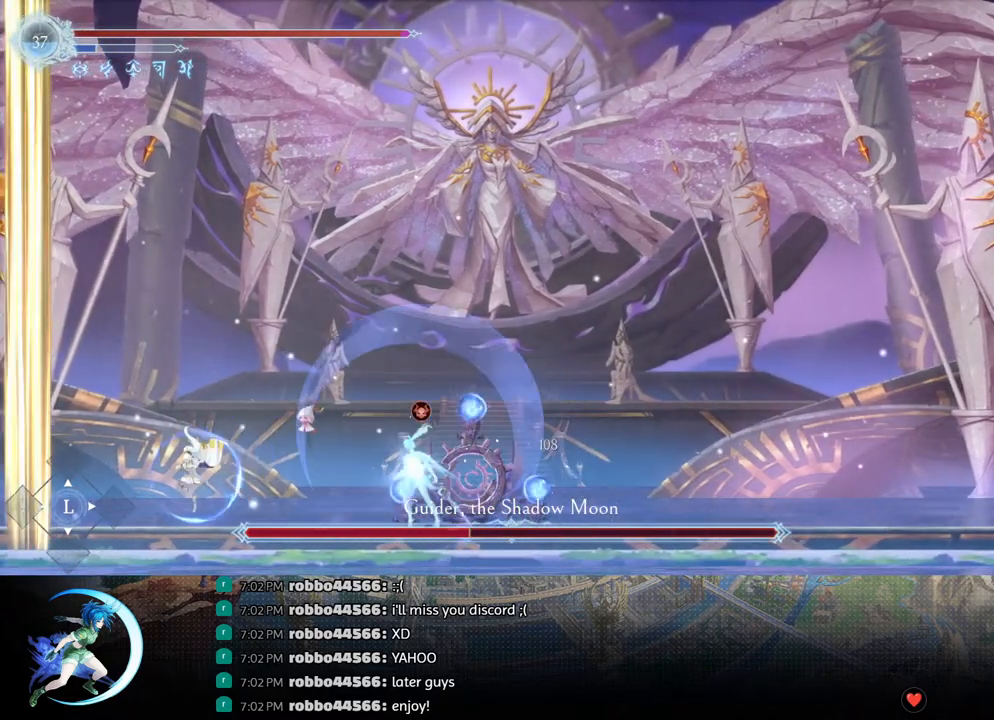
{"buttons": [], "left_stick": "center", "right_stick": "center", "events": [[167, "DPAD_LEFT", "up"]]}
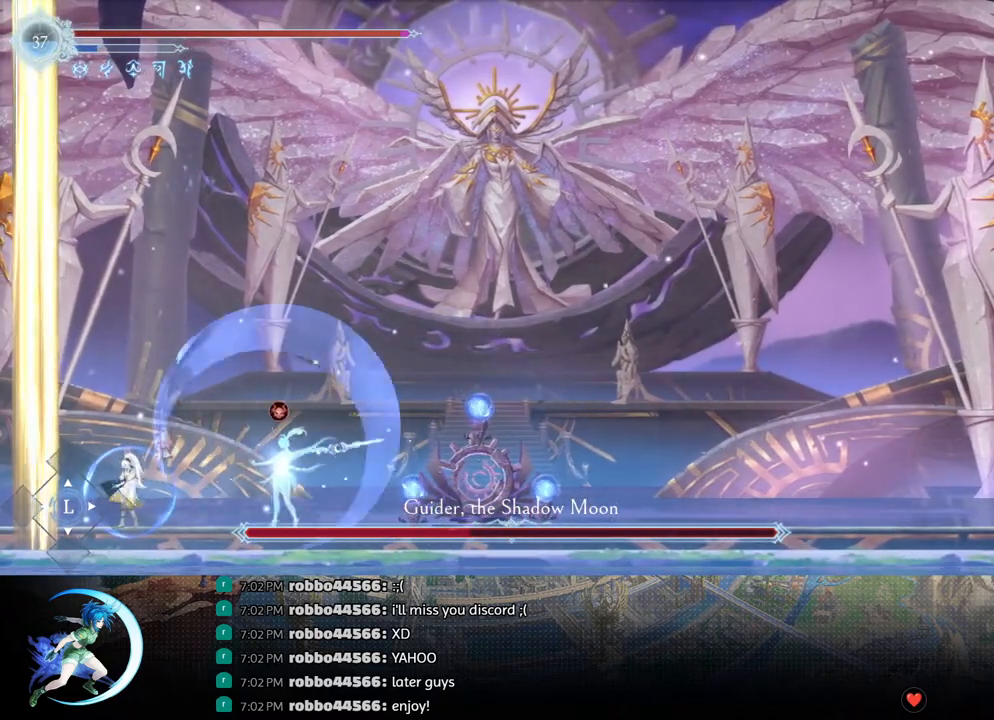
{"buttons": ["CROSS", "DPAD_DOWN", "DPAD_RIGHT"], "left_stick": "center", "right_stick": "center", "events": [[33, "CROSS", "down"], [100, "DPAD_RIGHT", "down"], [133, "CROSS", "up"], [217, "CROSS", "down"], [300, "CROSS", "up"], [350, "R1", "down"], [450, "DPAD_DOWN", "down"], [500, "CROSS", "down"], [500, "R1", "up"]]}
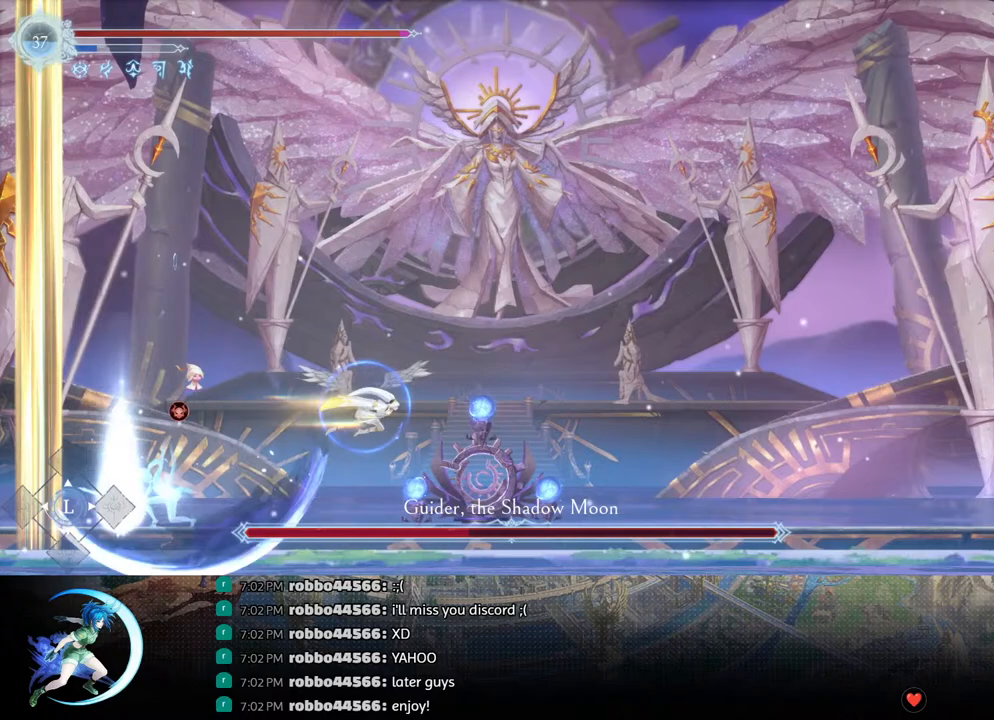
{"buttons": ["SQUARE", "DPAD_LEFT"], "left_stick": "center", "right_stick": "center", "events": [[17, "DPAD_RIGHT", "up"], [100, "CROSS", "up"], [117, "DPAD_DOWN", "up"], [117, "DPAD_LEFT", "down"], [267, "CROSS", "down"], [367, "CROSS", "up"], [450, "SQUARE", "down"]]}
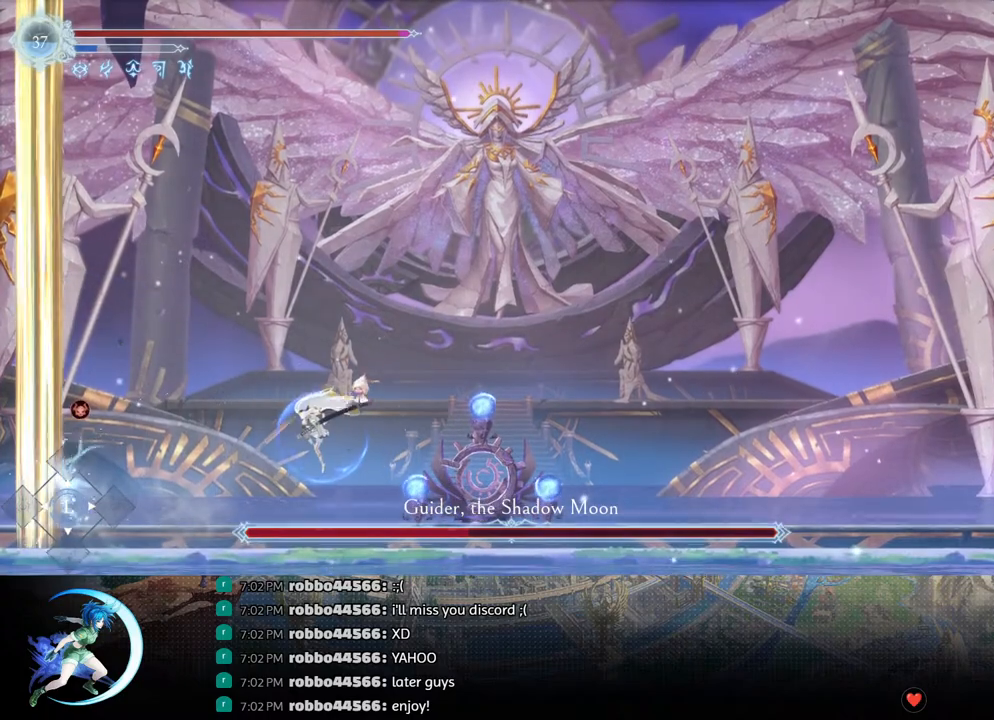
{"buttons": ["DPAD_DOWN", "DPAD_LEFT"], "left_stick": "center", "right_stick": "center", "events": [[83, "SQUARE", "up"], [367, "DPAD_LEFT", "up"], [433, "DPAD_DOWN", "down"], [483, "DPAD_LEFT", "down"]]}
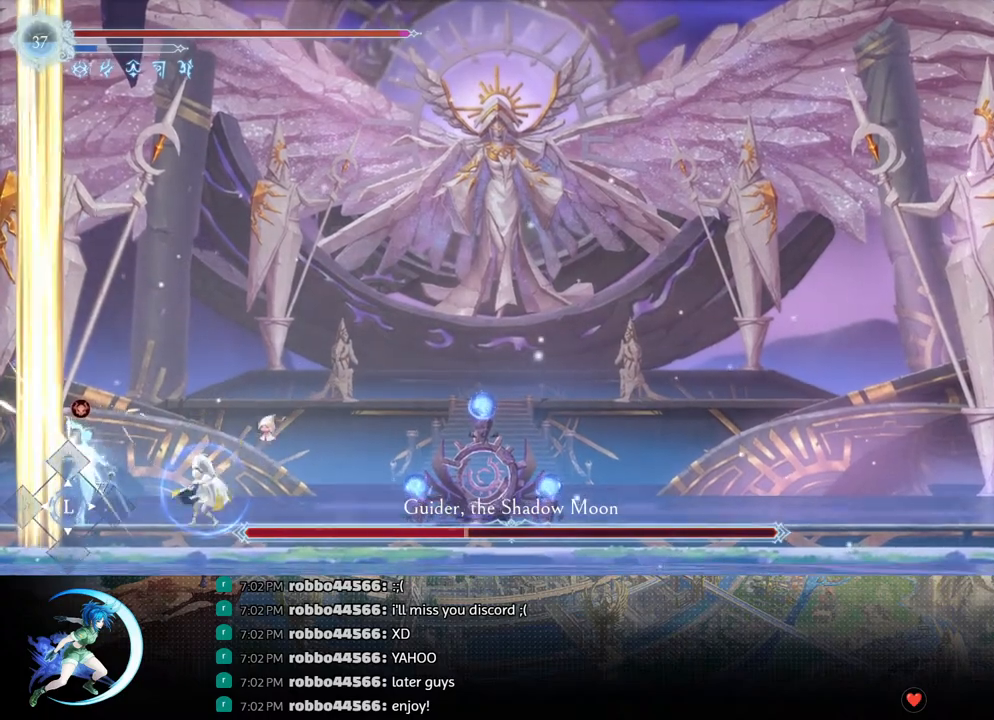
{"buttons": [], "left_stick": "center", "right_stick": "center", "events": [[33, "DPAD_DOWN", "up"], [67, "SQUARE", "down"], [133, "DPAD_LEFT", "up"], [183, "SQUARE", "up"]]}
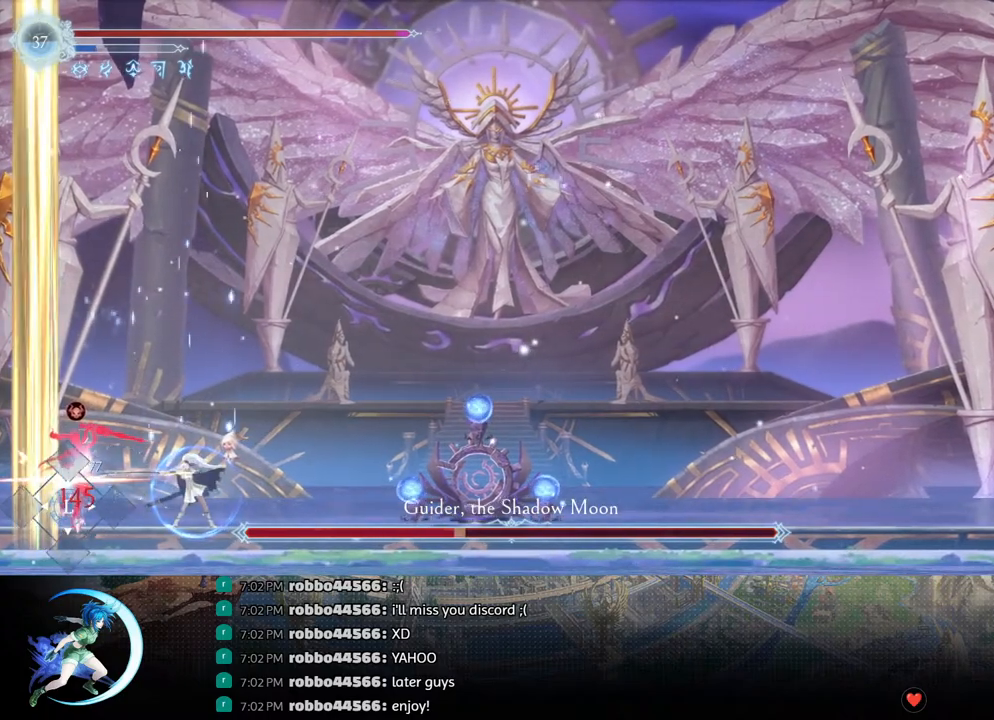
{"buttons": ["DPAD_DOWN", "DPAD_RIGHT"], "left_stick": "center", "right_stick": "center", "events": [[67, "CROSS", "down"], [133, "DPAD_LEFT", "down"], [150, "CROSS", "up"], [200, "DPAD_LEFT", "up"], [200, "SQUARE", "down"], [267, "DPAD_RIGHT", "down"], [267, "SQUARE", "up"], [317, "R1", "down"], [467, "DPAD_DOWN", "down"], [483, "R1", "up"]]}